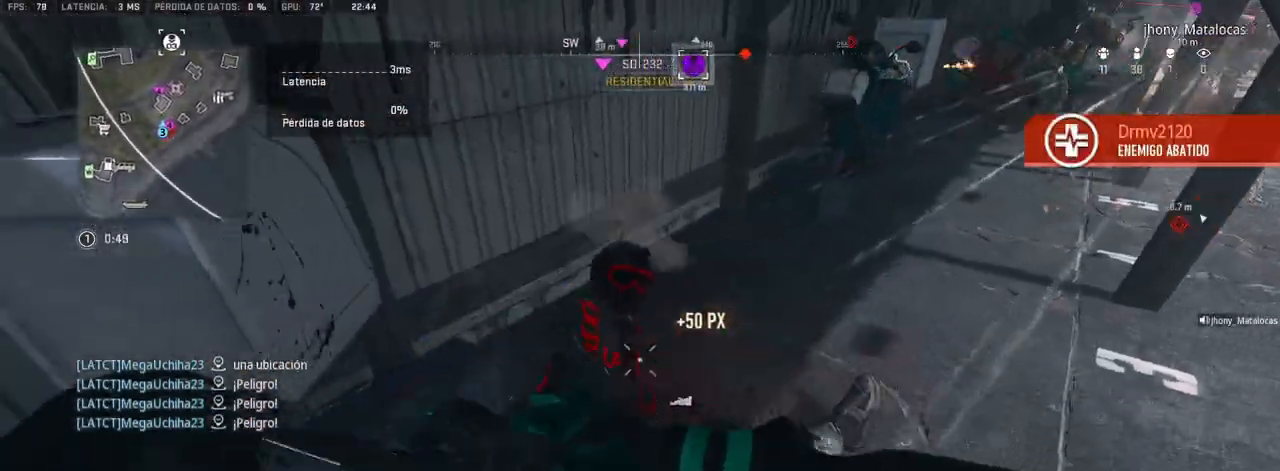
Gameplay with a controller (PlayStation layout); each line is a JSON object with the inputs held at the frame after it. "events" lists button and stick changes between this image and that frame as [ms after this image, input, new state], when the widget could be followed in between.
{"buttons": ["CIRCLE"], "left_stick": "up", "right_stick": "center", "events": [[50, "CIRCLE", "up"], [100, "CIRCLE", "down"], [100, "right_stick", "down-right"], [150, "CIRCLE", "up"], [217, "CIRCLE", "down"], [233, "right_stick", "center"], [267, "CIRCLE", "up"], [317, "CIRCLE", "down"], [333, "right_stick", "left"], [383, "CIRCLE", "up"], [450, "CIRCLE", "down"], [467, "right_stick", "center"]]}
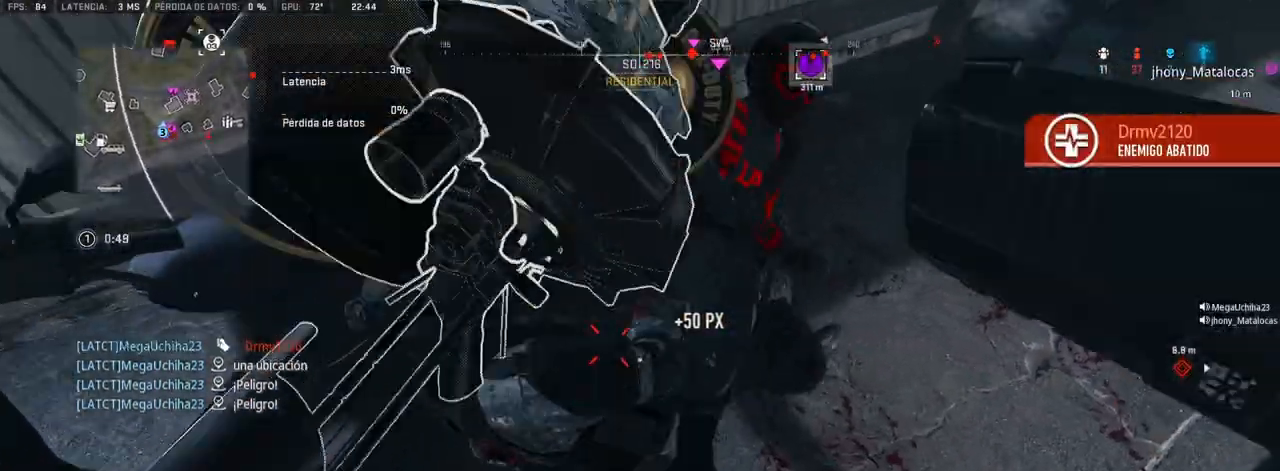
{"buttons": [], "left_stick": "up", "right_stick": "center", "events": [[17, "CIRCLE", "up"], [67, "CIRCLE", "down"], [133, "CIRCLE", "up"], [183, "CIRCLE", "down"], [183, "right_stick", "right"], [250, "CIRCLE", "up"], [300, "CIRCLE", "down"], [367, "CIRCLE", "up"], [383, "right_stick", "center"], [417, "CIRCLE", "down"], [483, "CIRCLE", "up"]]}
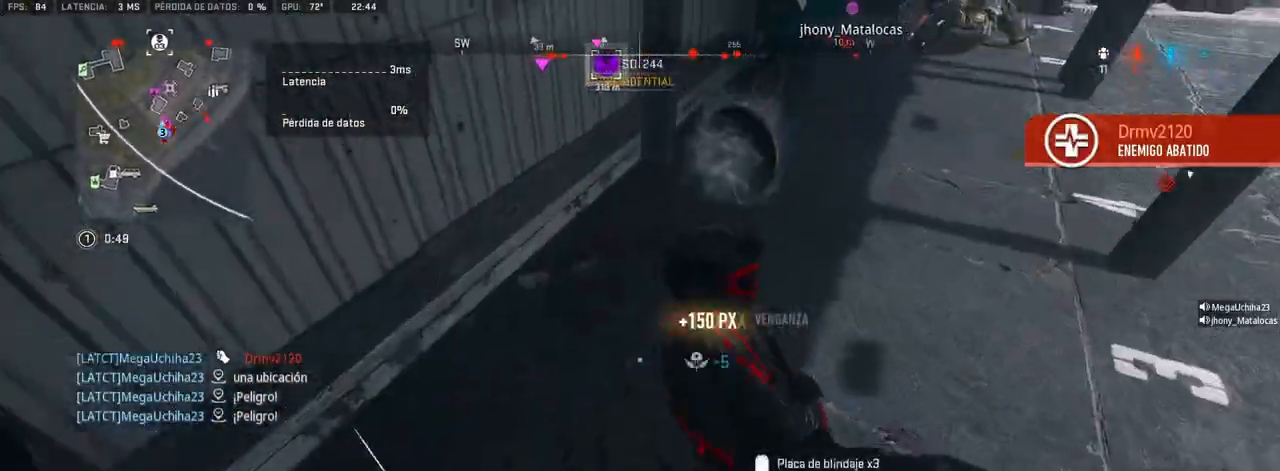
{"buttons": [], "left_stick": "center", "right_stick": "center", "events": [[50, "CIRCLE", "down"], [100, "CIRCLE", "up"], [150, "right_stick", "right"], [167, "CIRCLE", "down"], [217, "CIRCLE", "up"], [283, "CIRCLE", "down"], [283, "left_stick", "right"], [350, "CIRCLE", "up"], [367, "left_stick", "up-right"], [400, "CIRCLE", "down"], [467, "CIRCLE", "up"], [467, "left_stick", "center"], [483, "right_stick", "center"]]}
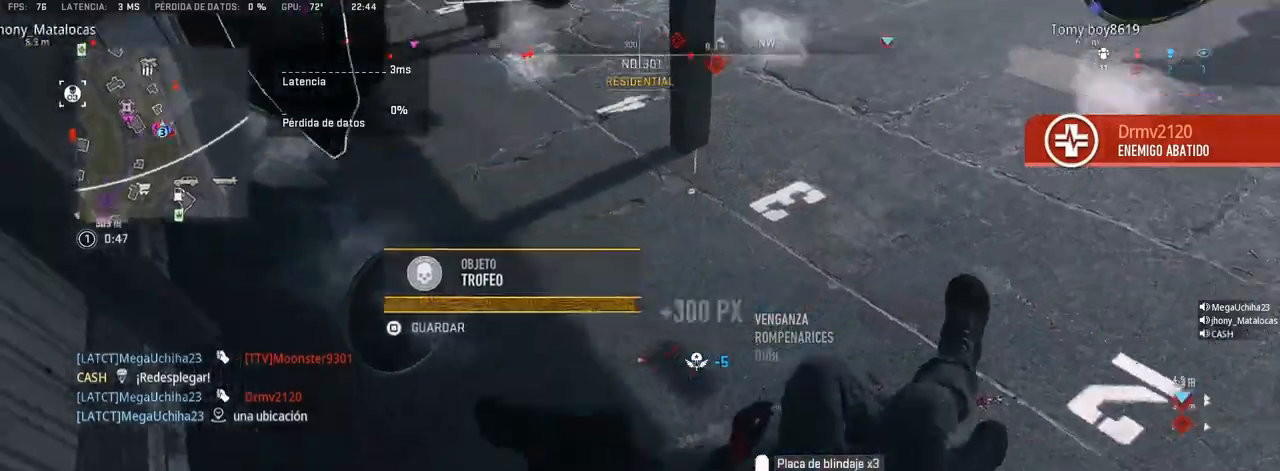
{"buttons": [], "left_stick": "up", "right_stick": "center", "events": [[33, "CIRCLE", "down"], [100, "CIRCLE", "up"], [100, "right_stick", "up"], [150, "left_stick", "up"], [367, "right_stick", "up-left"], [500, "right_stick", "center"]]}
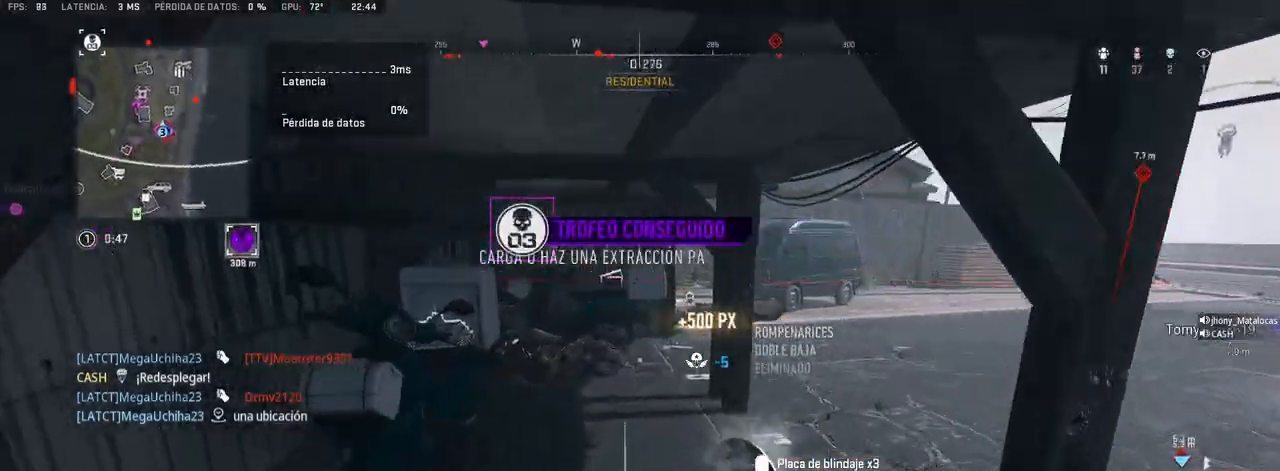
{"buttons": [], "left_stick": "up", "right_stick": "down-left", "events": [[350, "right_stick", "left"], [433, "right_stick", "down-left"]]}
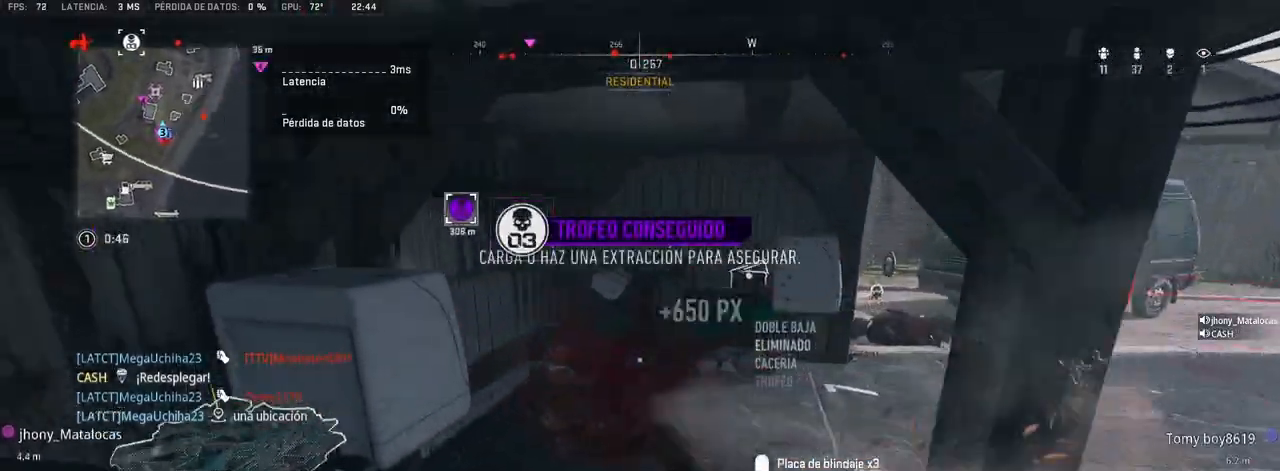
{"buttons": [], "left_stick": "up", "right_stick": "left", "events": [[167, "CIRCLE", "down"], [267, "CIRCLE", "up"], [300, "CIRCLE", "down"], [350, "CIRCLE", "up"], [417, "CIRCLE", "down"], [417, "right_stick", "left"], [467, "CIRCLE", "up"]]}
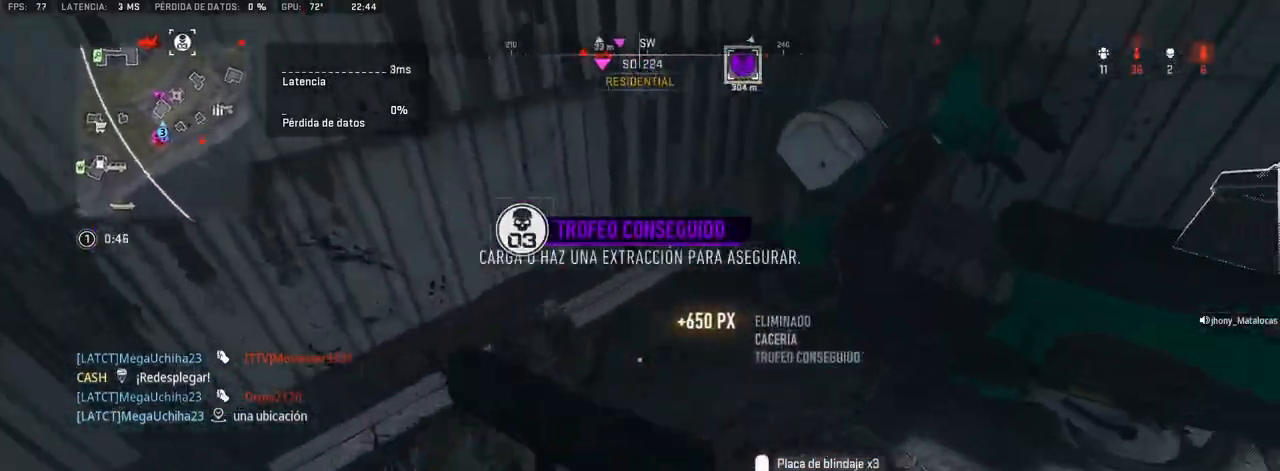
{"buttons": [], "left_stick": "center", "right_stick": "center", "events": [[17, "left_stick", "center"], [33, "CIRCLE", "down"], [117, "CIRCLE", "up"], [133, "right_stick", "center"], [150, "CIRCLE", "down"], [217, "CIRCLE", "up"], [267, "CIRCLE", "down"], [333, "CIRCLE", "up"], [400, "CIRCLE", "down"], [450, "CIRCLE", "up"]]}
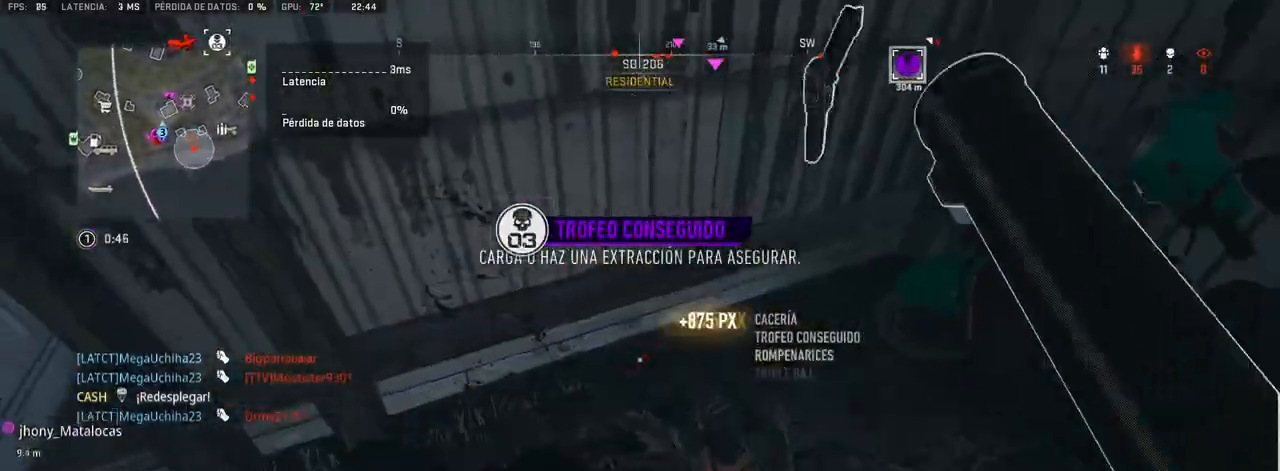
{"buttons": [], "left_stick": "up", "right_stick": "center", "events": [[50, "right_stick", "up-right"], [117, "left_stick", "right"], [167, "right_stick", "center"], [200, "R3", "down"], [283, "R3", "up"], [333, "left_stick", "up"], [350, "right_stick", "up-right"], [500, "right_stick", "center"]]}
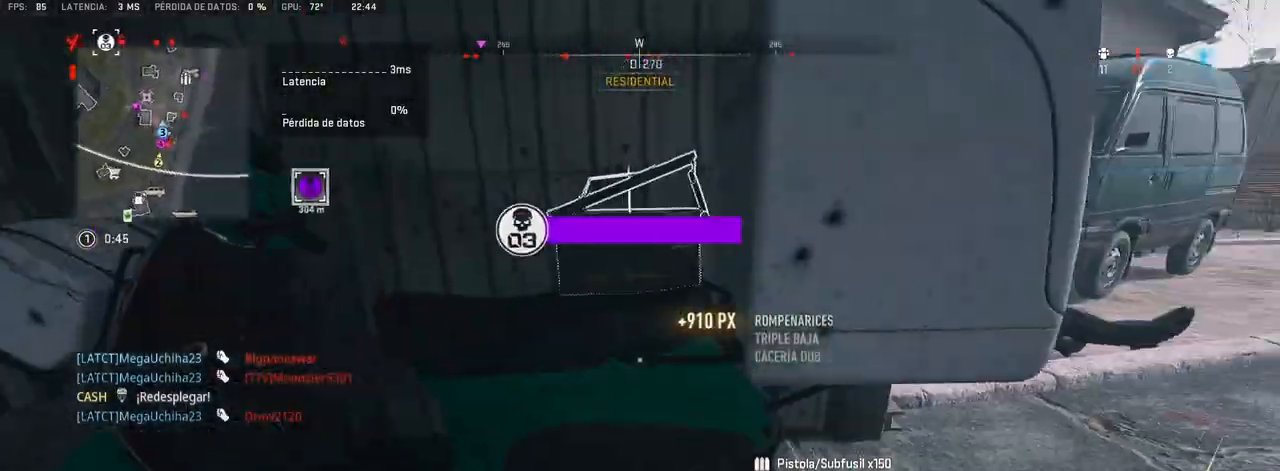
{"buttons": [], "left_stick": "center", "right_stick": "right", "events": [[183, "right_stick", "up"], [267, "left_stick", "up-right"], [267, "right_stick", "center"], [367, "SQUARE", "down"], [467, "SQUARE", "up"], [467, "left_stick", "center"], [467, "right_stick", "right"]]}
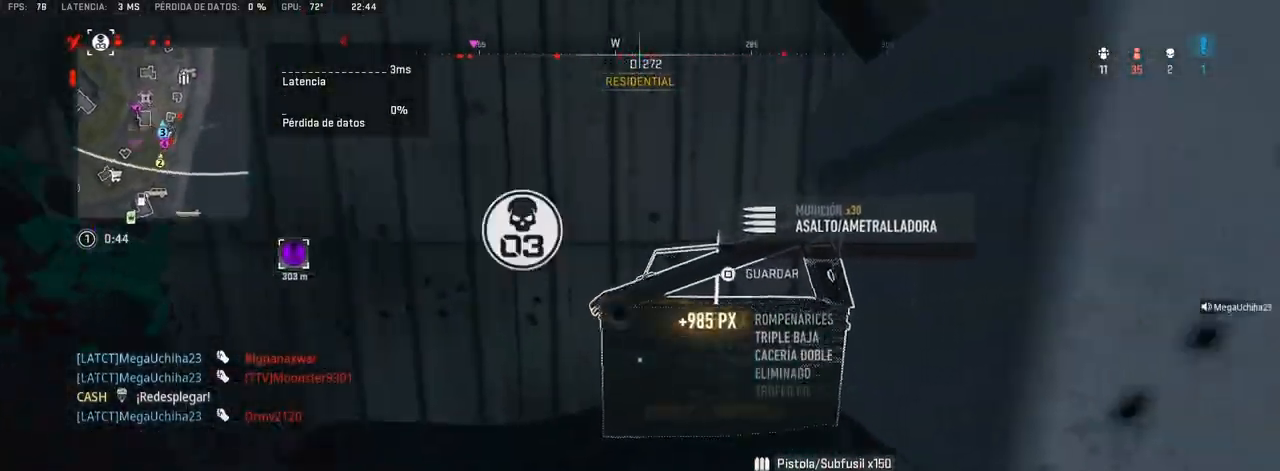
{"buttons": [], "left_stick": "center", "right_stick": "center", "events": [[50, "left_stick", "left"], [133, "left_stick", "down-left"], [200, "right_stick", "center"], [333, "left_stick", "center"]]}
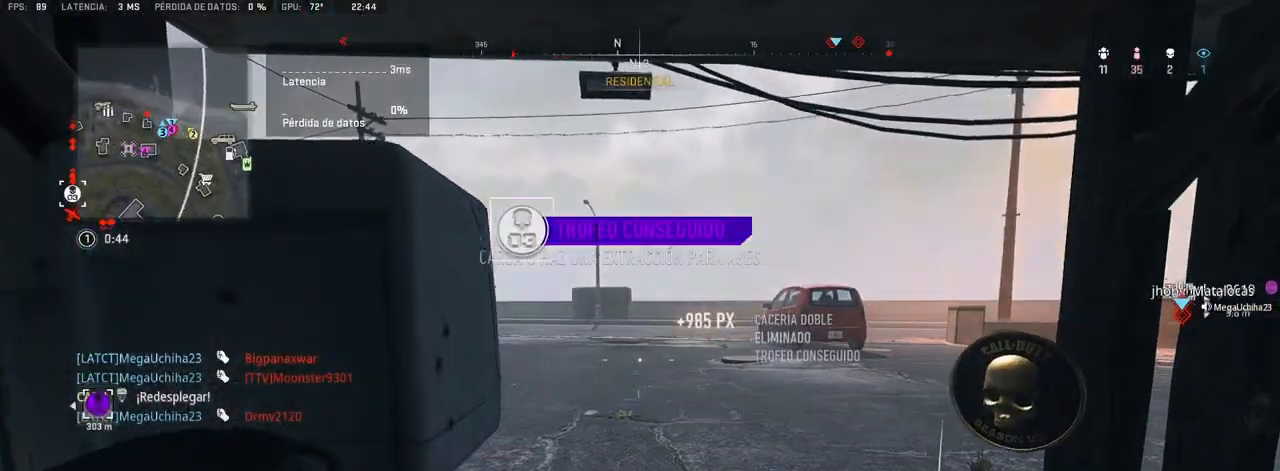
{"buttons": [], "left_stick": "up", "right_stick": "center", "events": [[217, "left_stick", "up"], [300, "CROSS", "down"], [400, "CROSS", "up"]]}
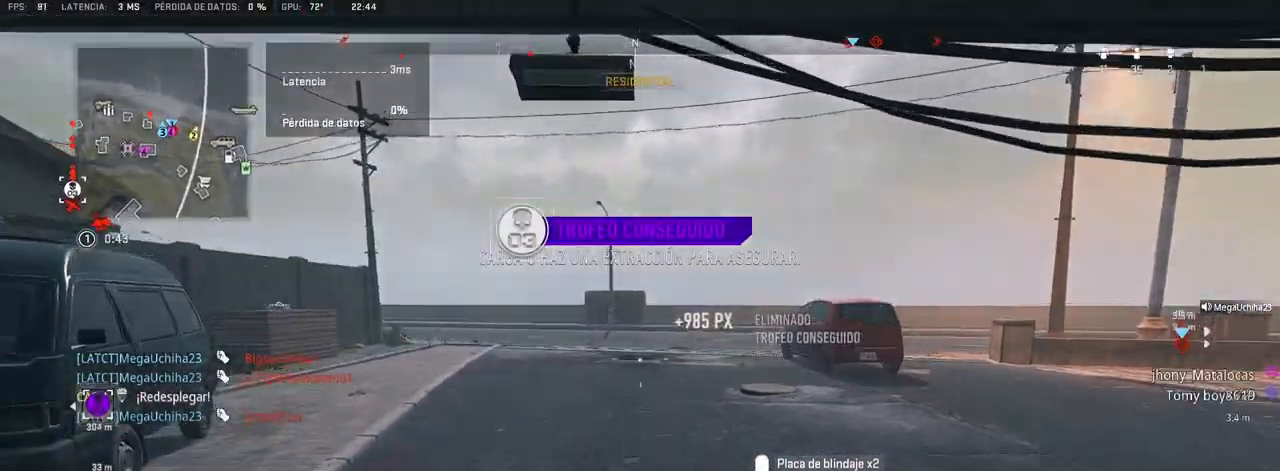
{"buttons": [], "left_stick": "up", "right_stick": "center", "events": [[17, "right_stick", "left"], [133, "right_stick", "center"], [400, "right_stick", "left"], [483, "right_stick", "center"]]}
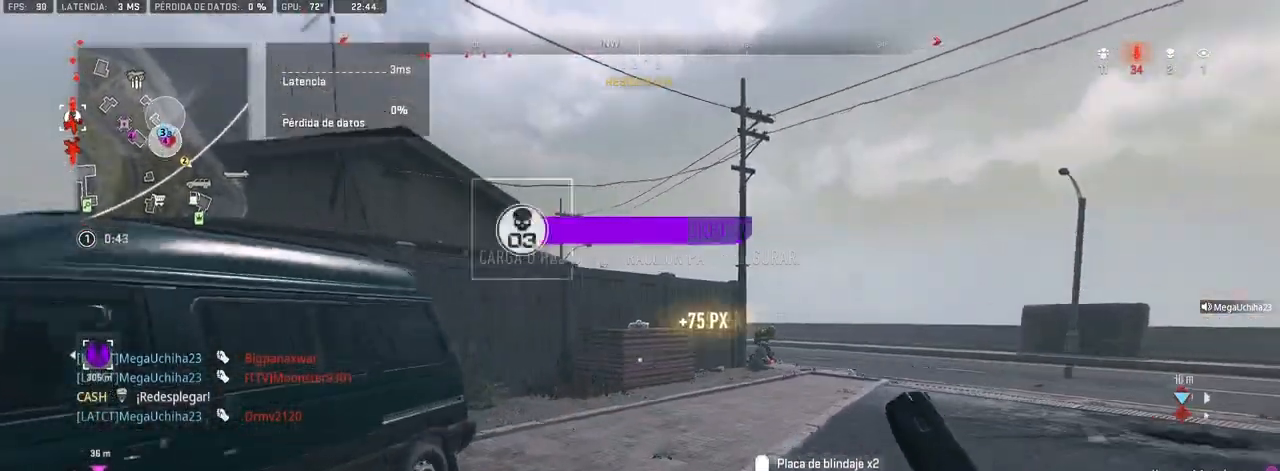
{"buttons": ["L1"], "left_stick": "up-right", "right_stick": "right", "events": [[200, "right_stick", "right"], [283, "right_stick", "center"], [350, "L1", "down"], [400, "left_stick", "up-right"], [433, "right_stick", "right"]]}
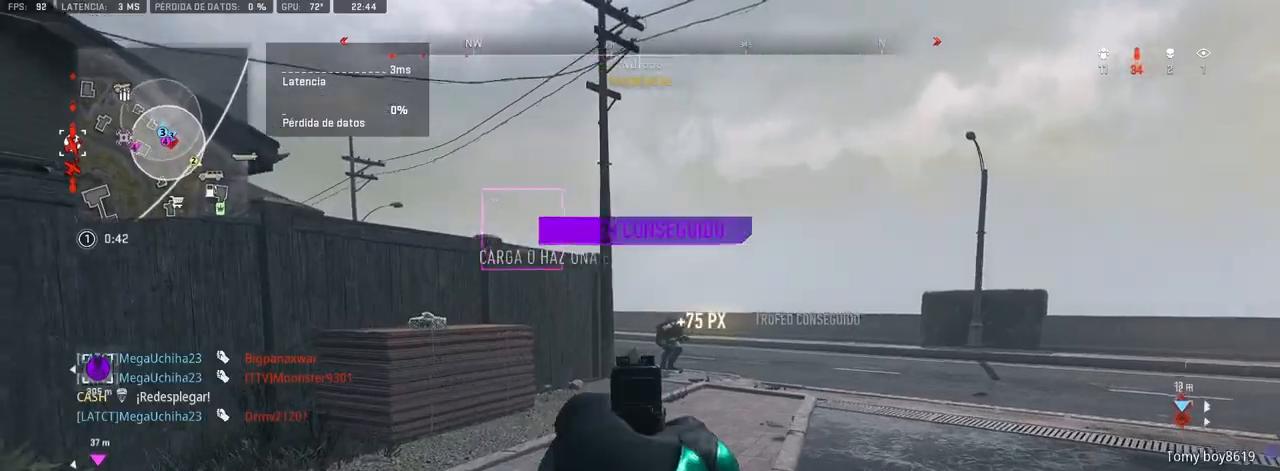
{"buttons": ["L1", "R1"], "left_stick": "up", "right_stick": "center", "events": [[117, "R1", "down"], [183, "R1", "up"], [217, "right_stick", "left"], [233, "R1", "down"], [233, "left_stick", "left"], [300, "R1", "up"], [350, "right_stick", "center"], [367, "R1", "down"], [433, "R1", "up"], [483, "R1", "down"], [483, "left_stick", "up"]]}
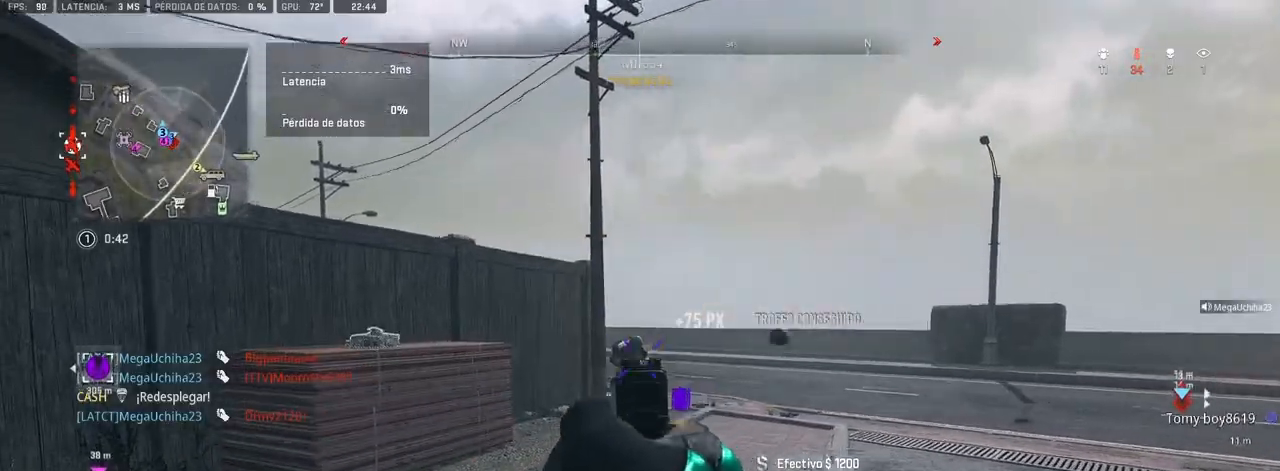
{"buttons": ["L1", "R1"], "left_stick": "up", "right_stick": "center", "events": [[50, "R1", "up"], [117, "R1", "down"], [167, "R1", "up"], [217, "R1", "down"], [300, "R1", "up"], [350, "R1", "down"], [417, "R1", "up"], [467, "R1", "down"]]}
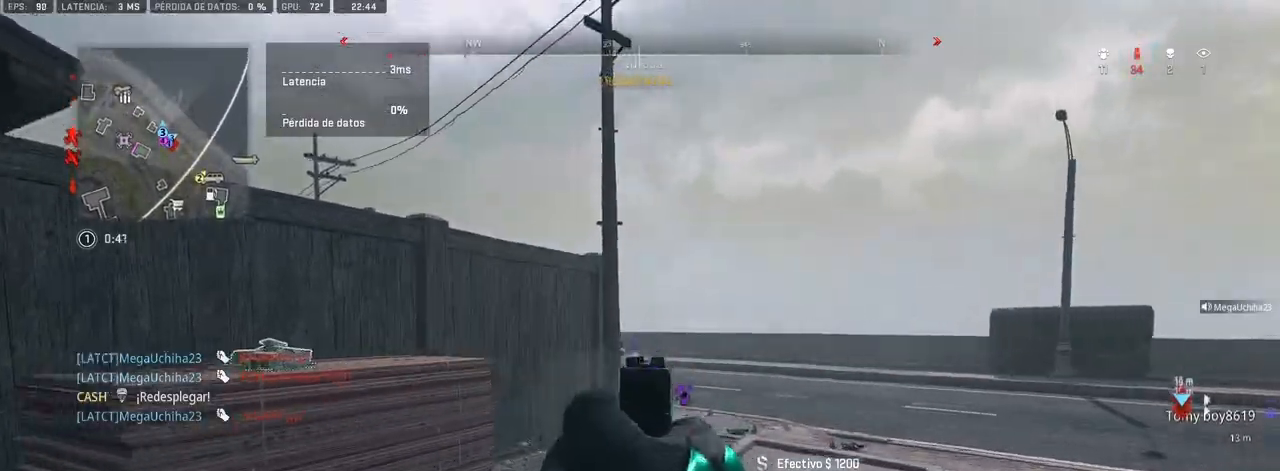
{"buttons": [], "left_stick": "up", "right_stick": "center", "events": [[17, "L1", "up"], [33, "R1", "up"]]}
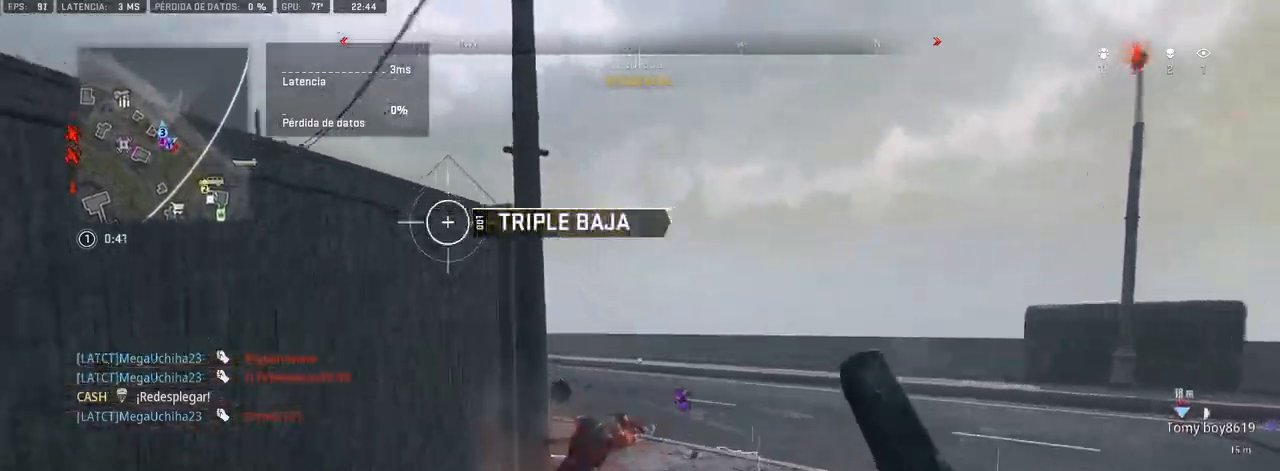
{"buttons": [], "left_stick": "up", "right_stick": "center", "events": [[150, "right_stick", "left"], [233, "right_stick", "center"]]}
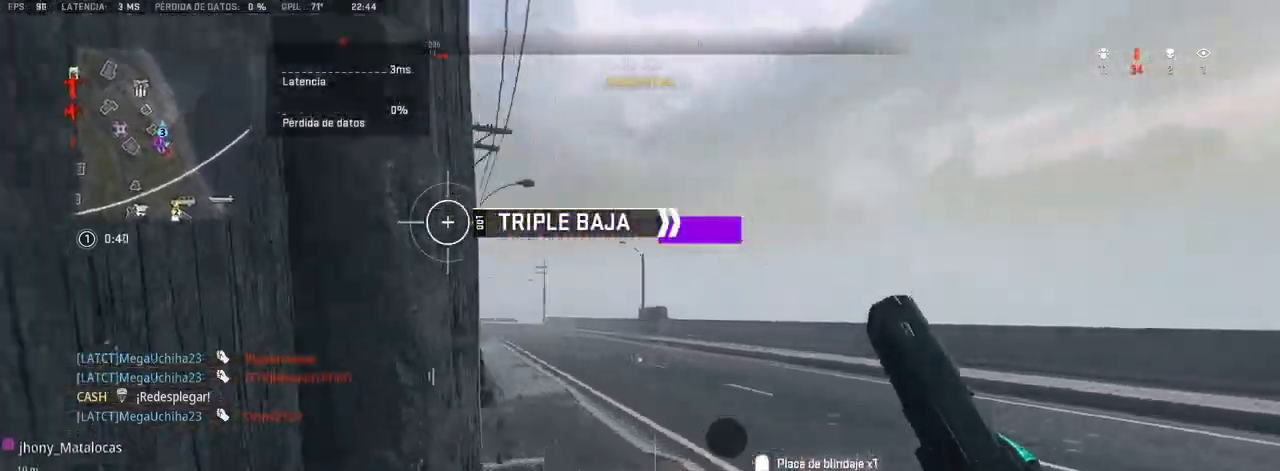
{"buttons": [], "left_stick": "up", "right_stick": "left", "events": [[17, "right_stick", "left"], [267, "right_stick", "center"], [367, "right_stick", "left"]]}
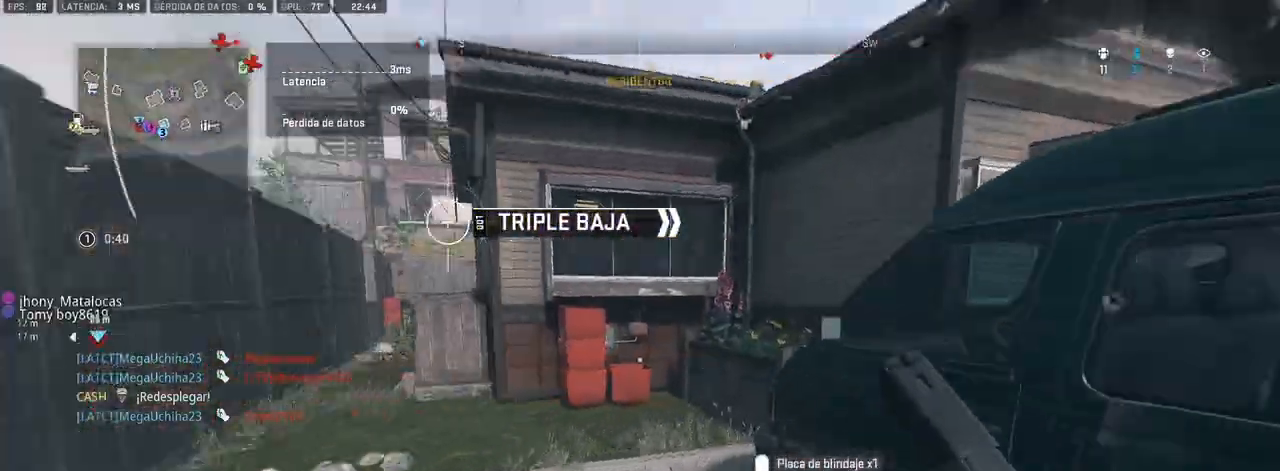
{"buttons": [], "left_stick": "up", "right_stick": "right", "events": [[33, "right_stick", "center"], [267, "right_stick", "right"]]}
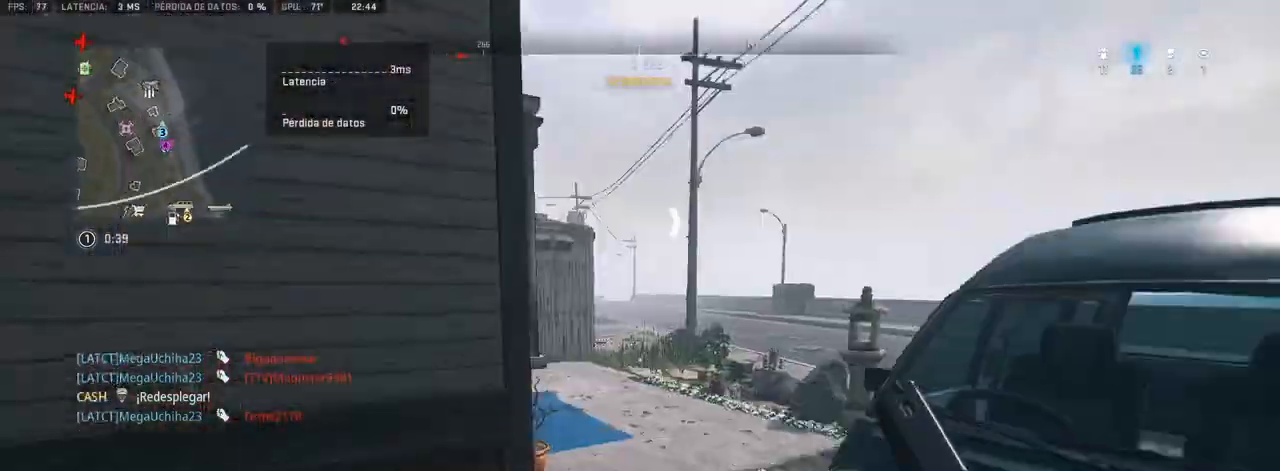
{"buttons": [], "left_stick": "up", "right_stick": "left", "events": [[50, "right_stick", "center"], [417, "right_stick", "left"]]}
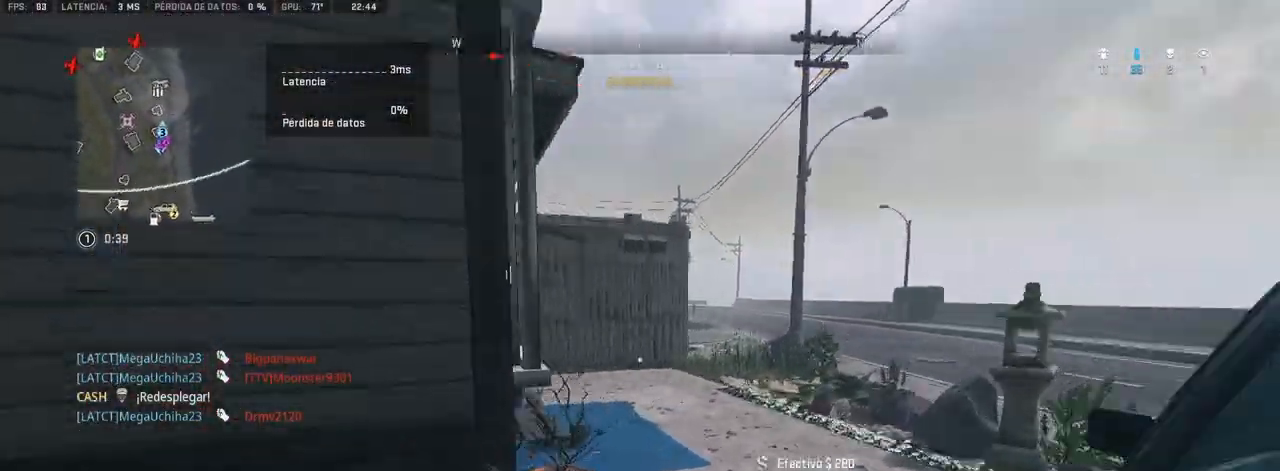
{"buttons": [], "left_stick": "up", "right_stick": "center", "events": [[50, "right_stick", "center"], [250, "right_stick", "left"], [367, "right_stick", "center"]]}
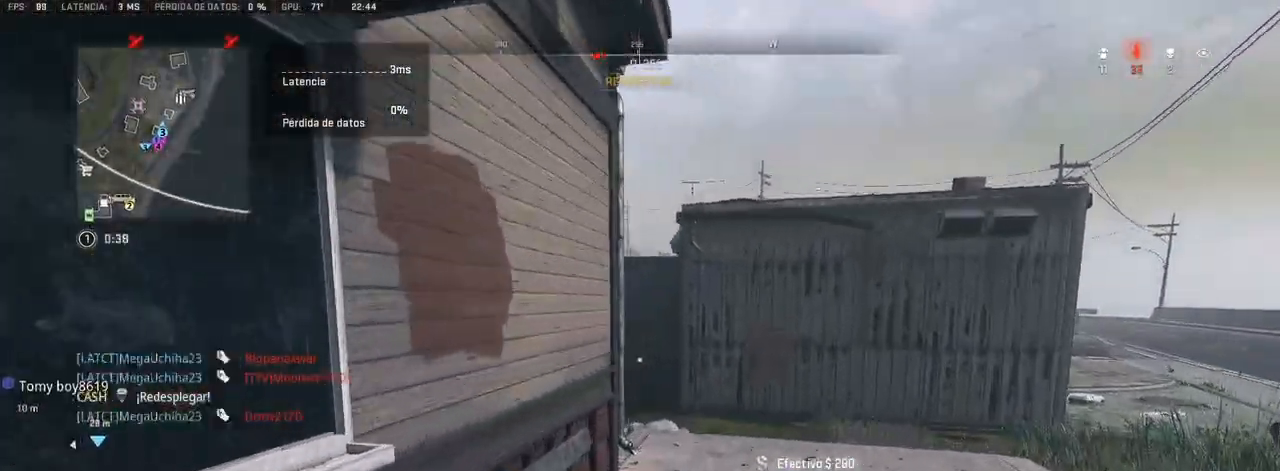
{"buttons": [], "left_stick": "up", "right_stick": "left", "events": [[317, "right_stick", "left"]]}
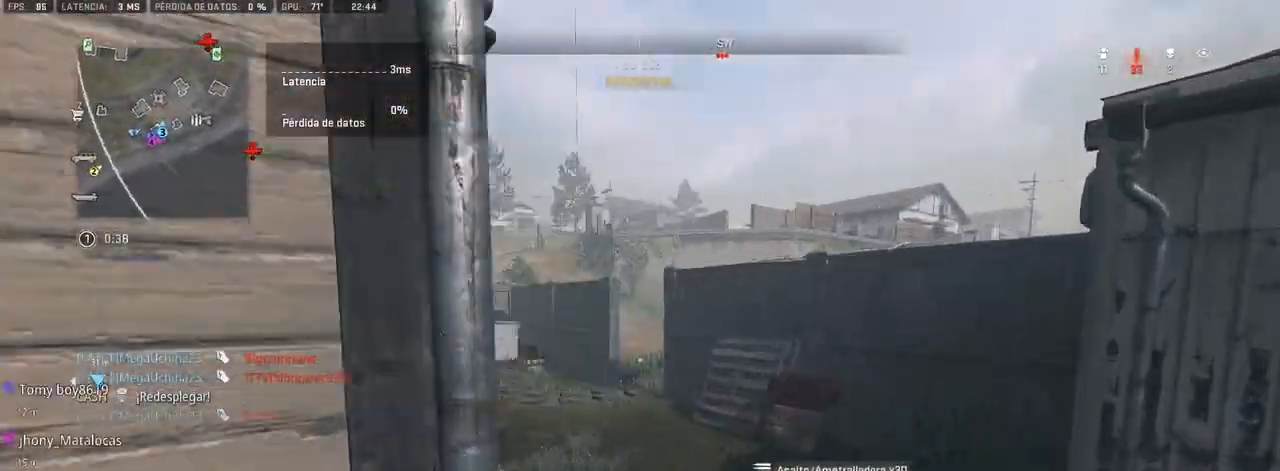
{"buttons": [], "left_stick": "up", "right_stick": "center", "events": [[300, "right_stick", "center"]]}
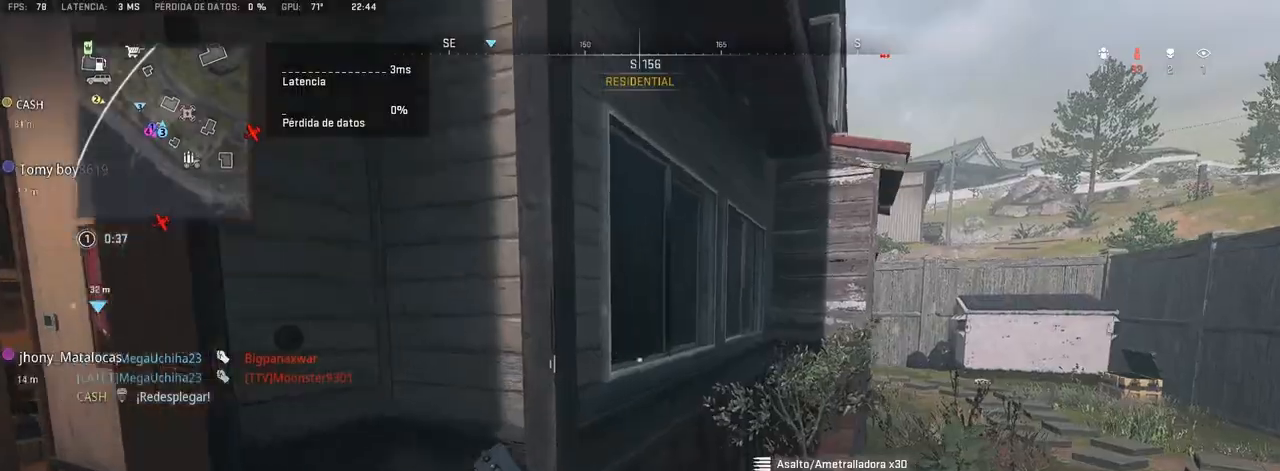
{"buttons": [], "left_stick": "up-right", "right_stick": "center", "events": [[83, "right_stick", "left"], [133, "left_stick", "right"], [217, "right_stick", "right"], [250, "left_stick", "up-right"], [400, "right_stick", "center"]]}
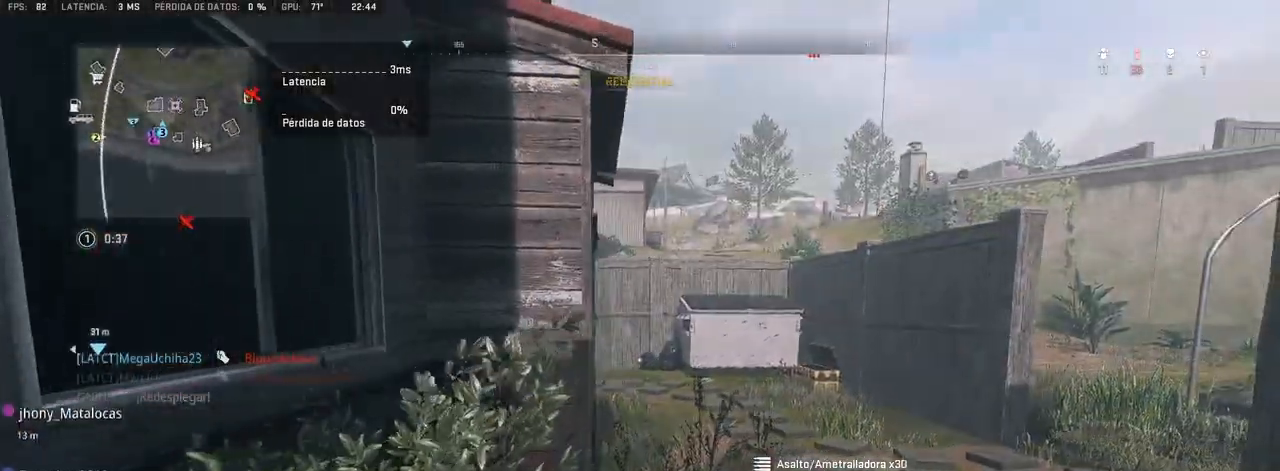
{"buttons": [], "left_stick": "up-right", "right_stick": "center", "events": [[150, "right_stick", "left"], [217, "right_stick", "center"]]}
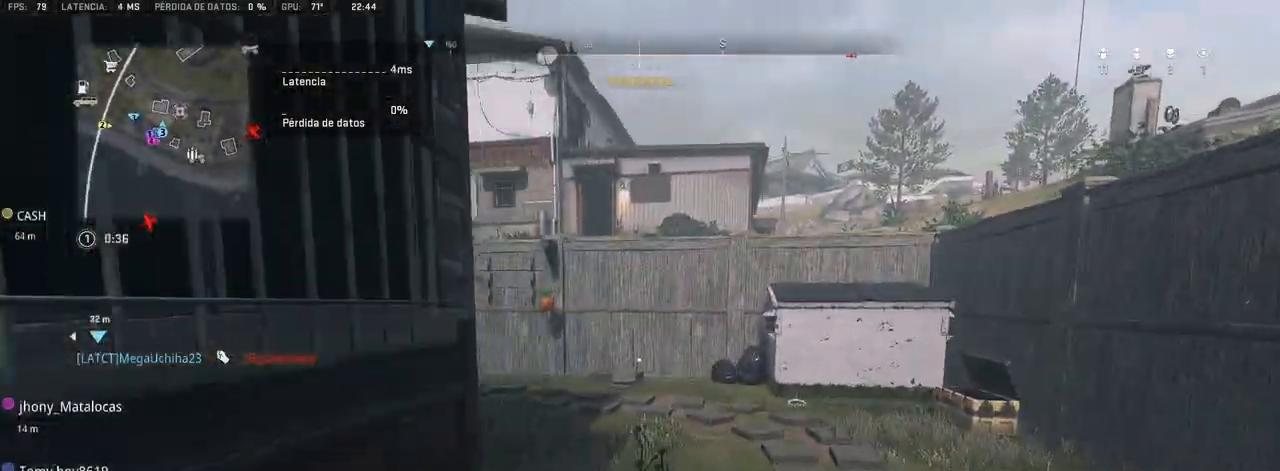
{"buttons": [], "left_stick": "up-right", "right_stick": "left", "events": [[83, "right_stick", "left"], [200, "right_stick", "center"], [283, "right_stick", "left"]]}
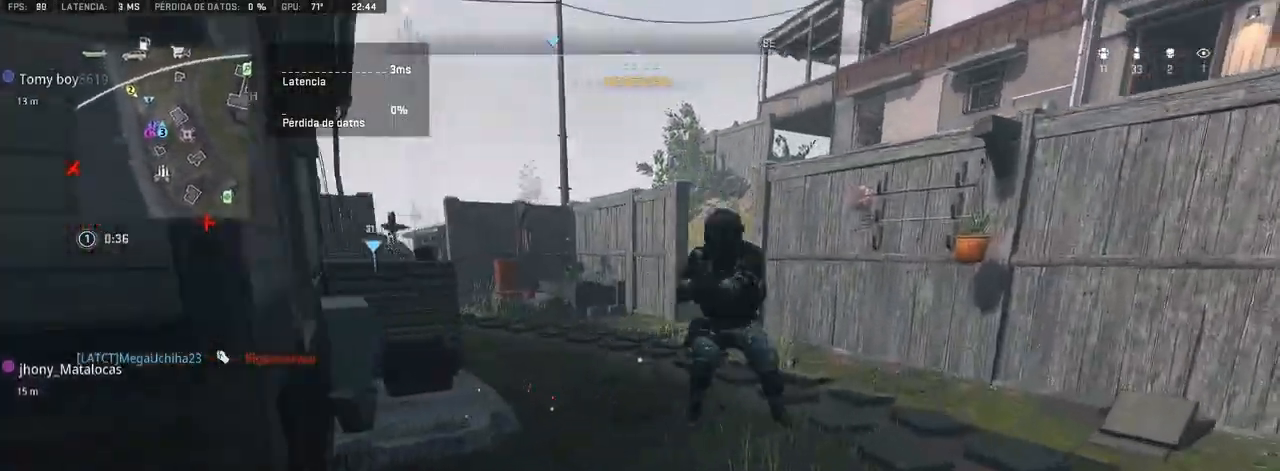
{"buttons": ["L1"], "left_stick": "right", "right_stick": "up", "events": [[83, "right_stick", "right"], [233, "R1", "down"], [250, "left_stick", "right"], [300, "right_stick", "up-left"], [350, "R1", "up"], [383, "L1", "down"], [383, "right_stick", "up"], [400, "R1", "down"], [467, "R1", "up"]]}
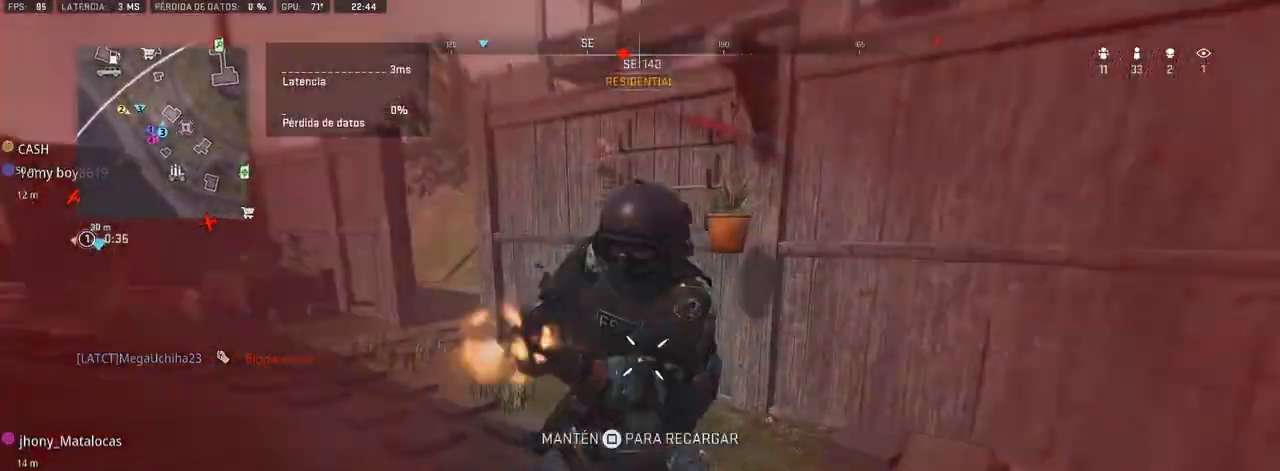
{"buttons": [], "left_stick": "up-right", "right_stick": "down-left", "events": [[17, "R1", "down"], [67, "R1", "up"], [83, "right_stick", "left"], [150, "R1", "down"], [200, "R1", "up"], [250, "R1", "down"], [300, "R1", "up"], [350, "left_stick", "up-right"], [367, "R1", "down"], [433, "R1", "up"], [483, "L1", "up"], [483, "right_stick", "down-left"]]}
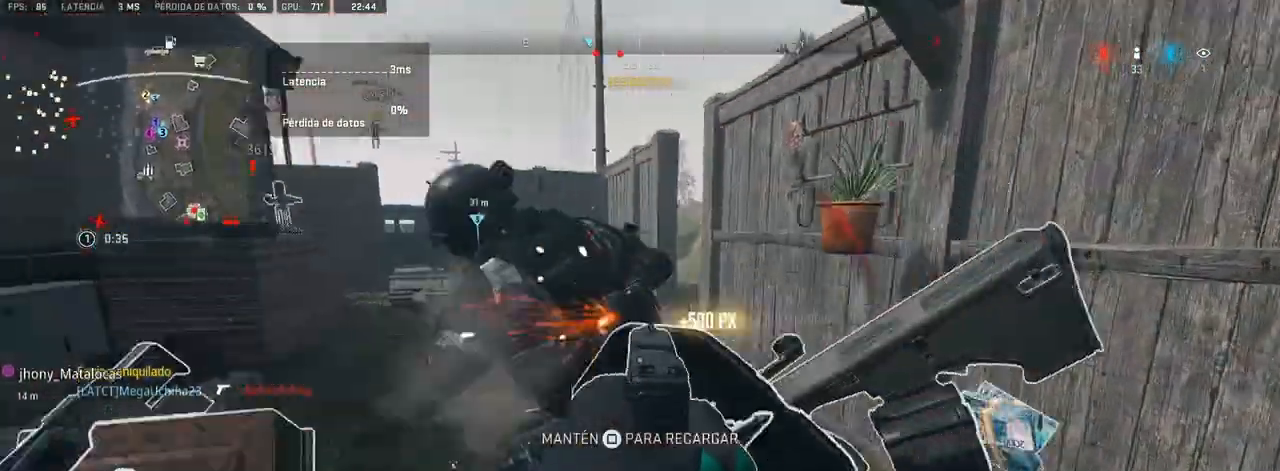
{"buttons": [], "left_stick": "down-left", "right_stick": "left", "events": [[250, "left_stick", "center"], [250, "right_stick", "center"], [450, "left_stick", "down-left"], [467, "right_stick", "left"]]}
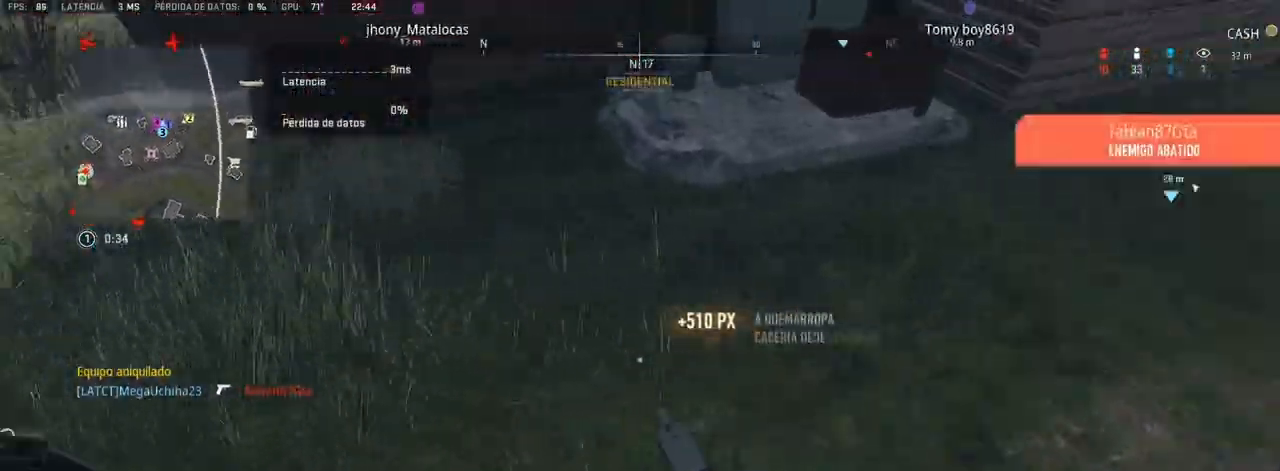
{"buttons": [], "left_stick": "center", "right_stick": "center", "events": [[50, "right_stick", "up-left"], [167, "left_stick", "center"], [167, "right_stick", "center"], [250, "L1", "down"], [317, "right_stick", "down-right"], [483, "right_stick", "center"], [500, "L1", "up"]]}